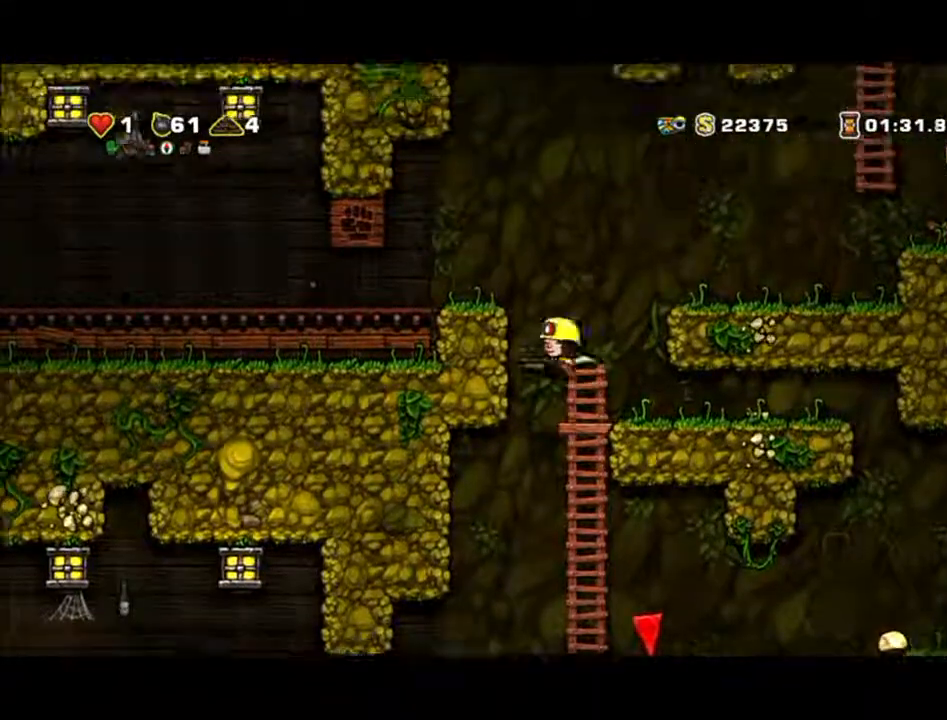
Gameplay with a controller (Xbox layout); each line is a JSON object with the inputs held at the frame after it. "events" lists button and stick changes between this image and that frame as [ms after this image, input, new state], when the widget could be followed in between. Not read: L2 L3 R2 R3 right_stick.
{"buttons": ["A"], "left_stick": "left", "events": [[167, "A", "up"], [433, "A", "down"]]}
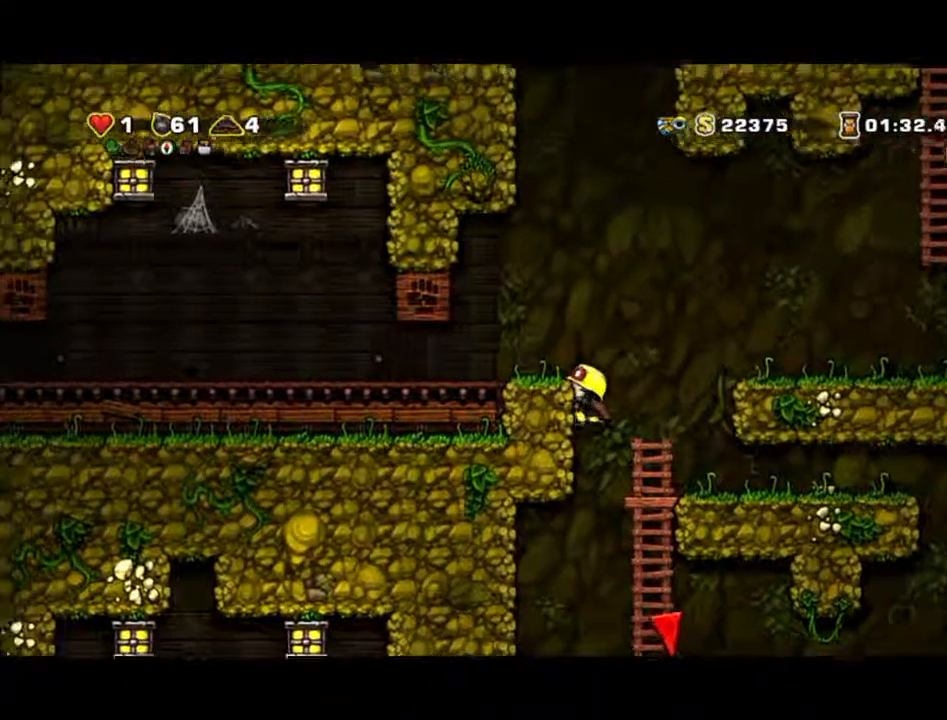
{"buttons": [], "left_stick": "left", "events": [[467, "A", "up"]]}
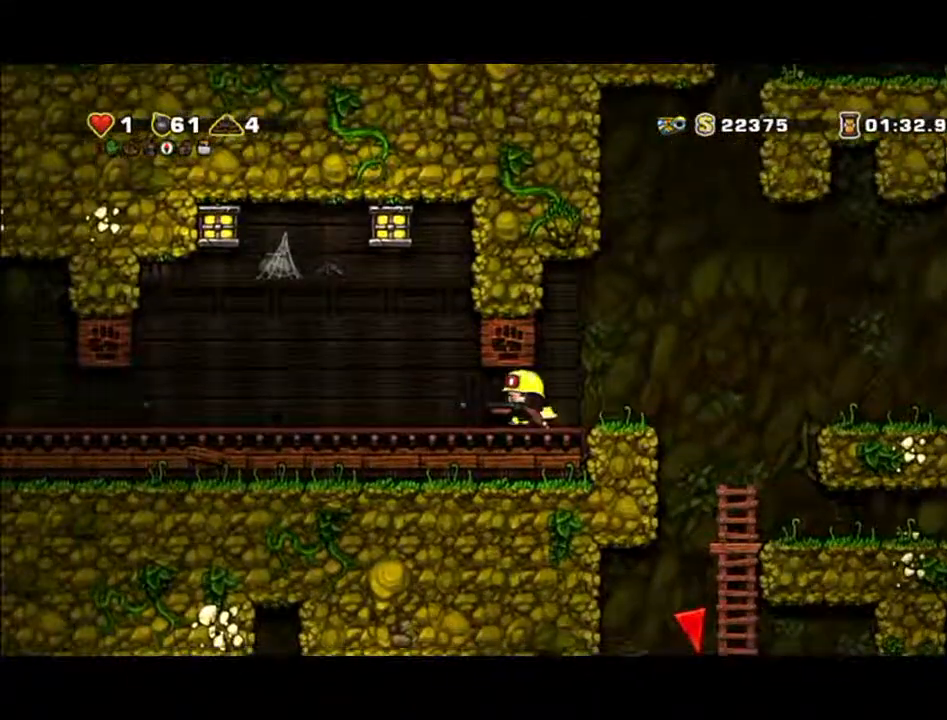
{"buttons": [], "left_stick": "left", "events": []}
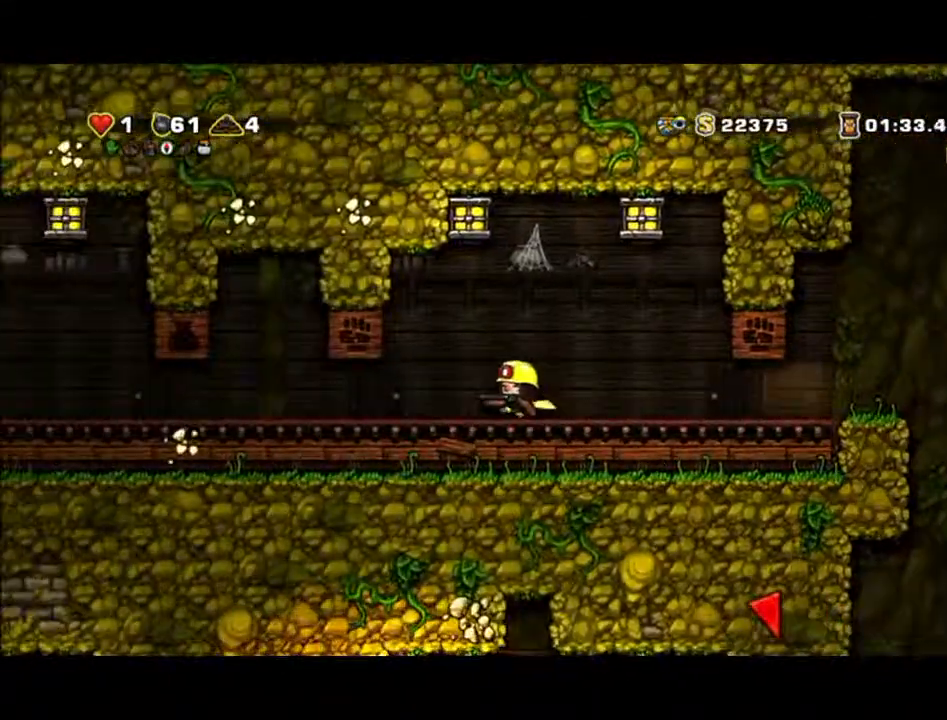
{"buttons": [], "left_stick": "left", "events": []}
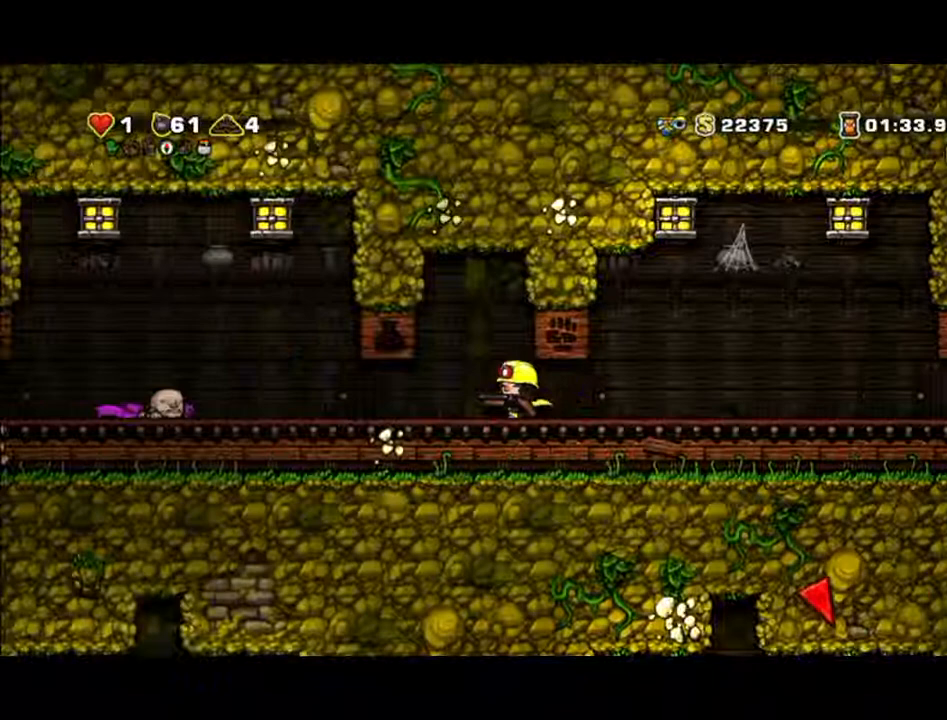
{"buttons": [], "left_stick": "left", "events": []}
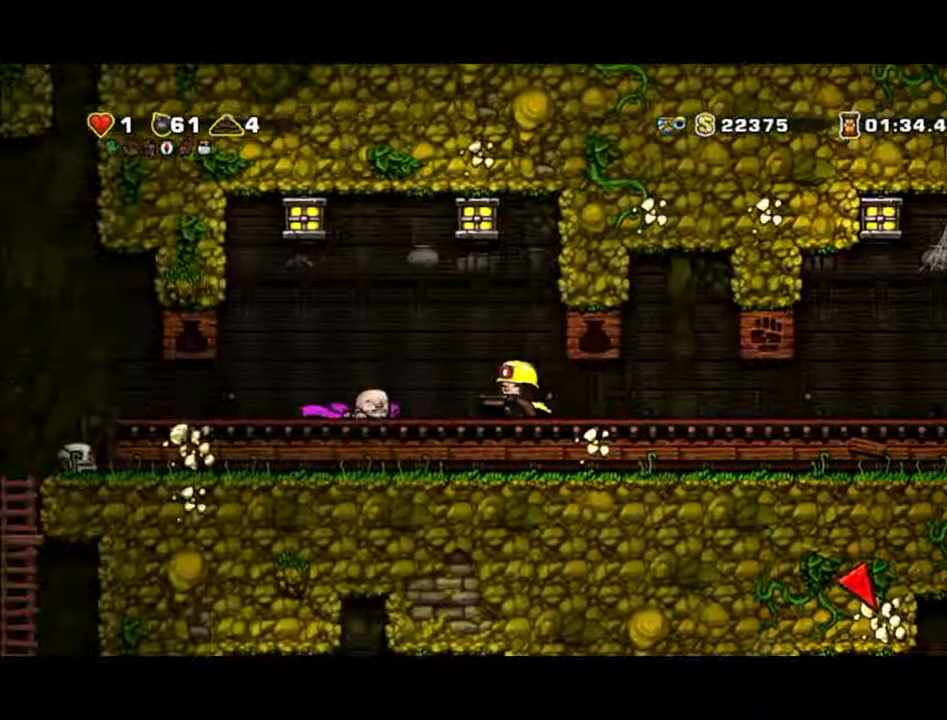
{"buttons": [], "left_stick": "left", "events": []}
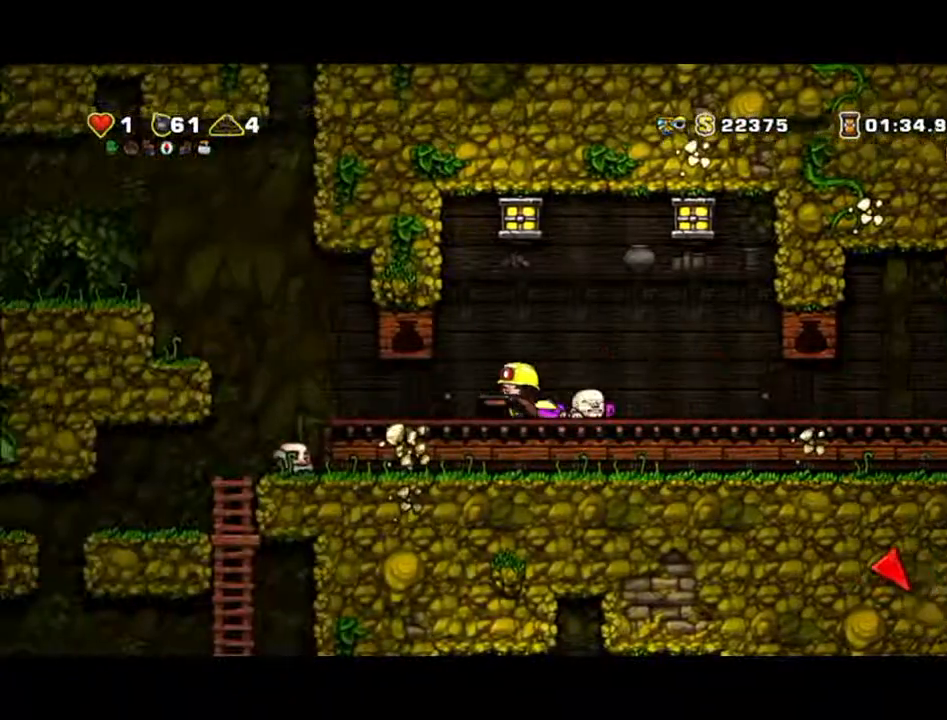
{"buttons": [], "left_stick": "left", "events": []}
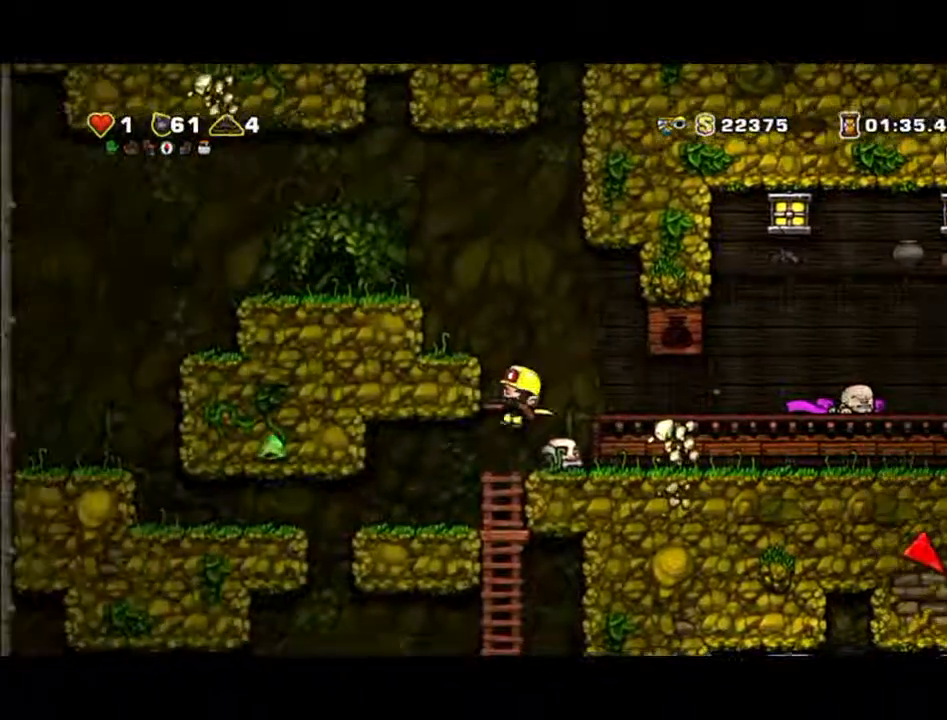
{"buttons": [], "left_stick": "left", "events": []}
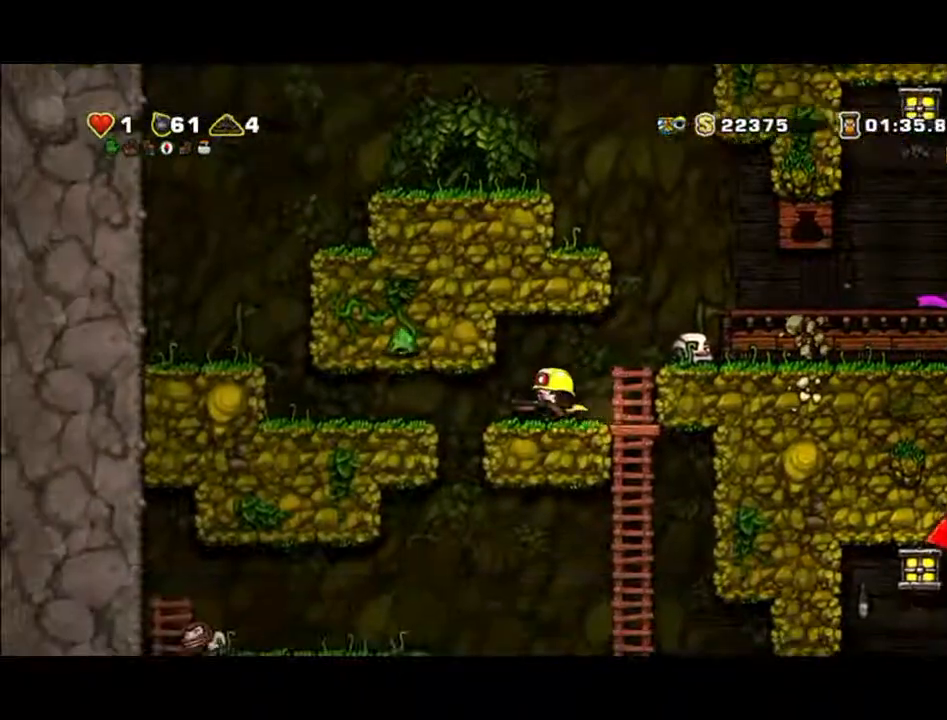
{"buttons": [], "left_stick": "down-left", "events": [[433, "left_stick", "down-left"]]}
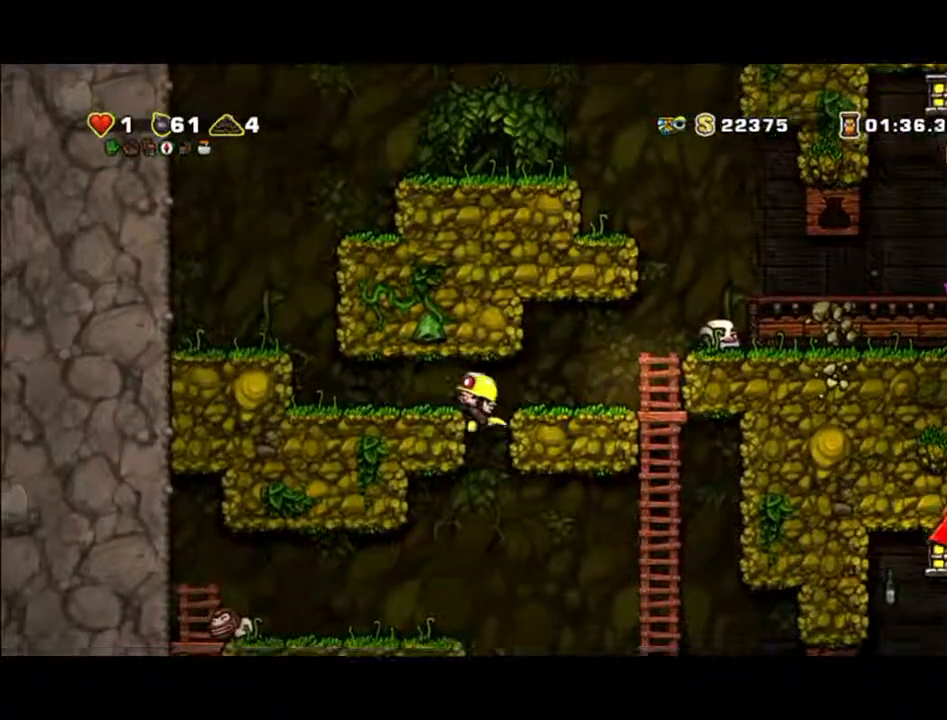
{"buttons": [], "left_stick": "left", "events": [[33, "A", "down"], [167, "A", "up"], [167, "left_stick", "left"]]}
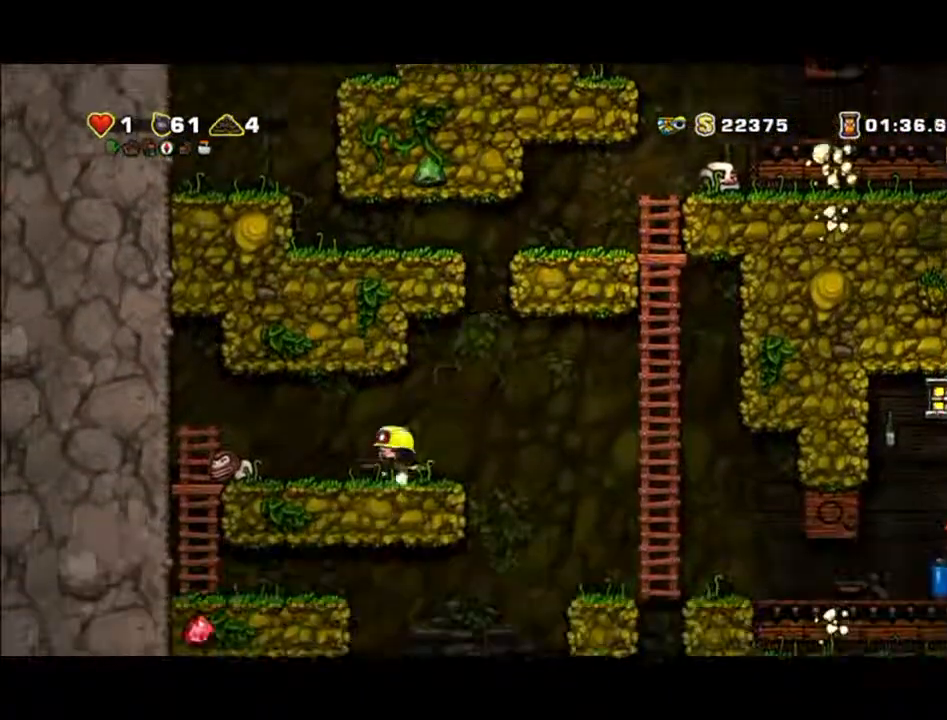
{"buttons": [], "left_stick": "left", "events": []}
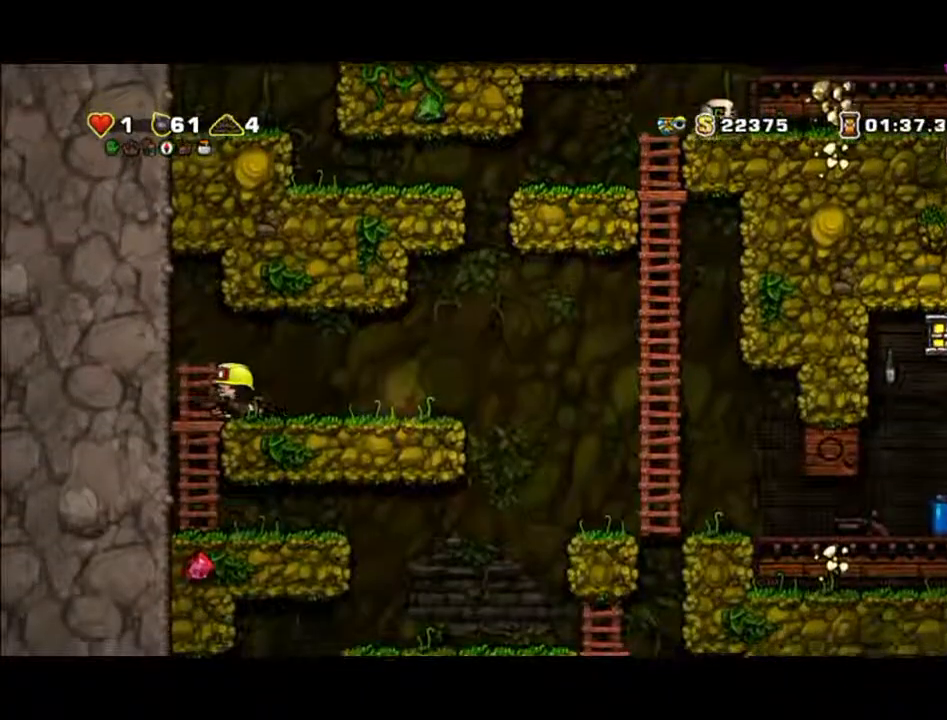
{"buttons": ["A"], "left_stick": "right", "events": [[100, "left_stick", "down"], [200, "A", "down"], [500, "left_stick", "right"]]}
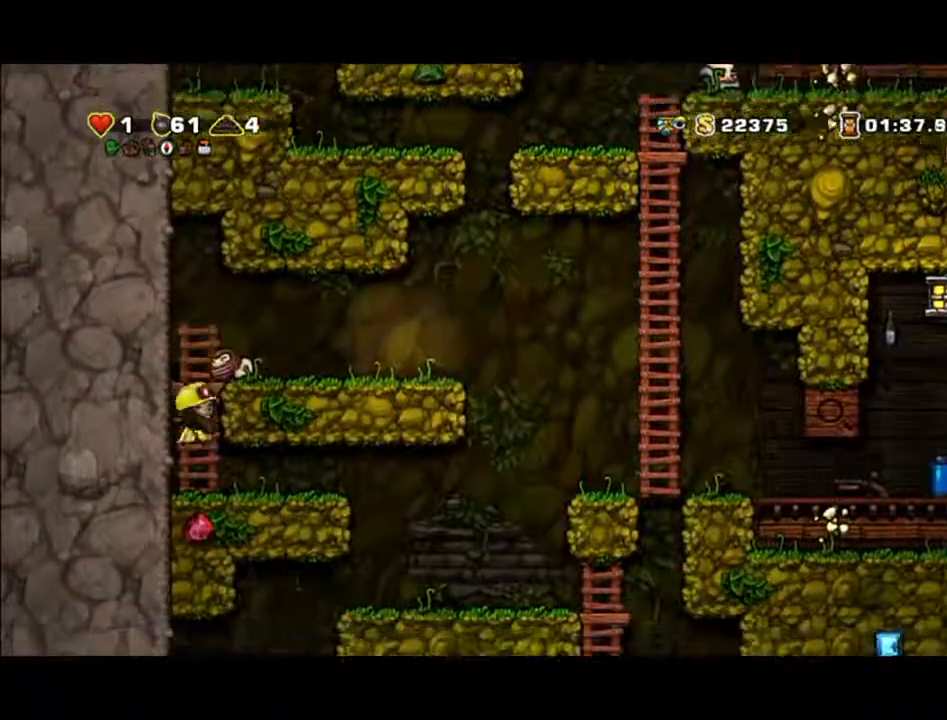
{"buttons": [], "left_stick": "right", "events": [[233, "X", "down"], [300, "A", "up"], [300, "X", "up"]]}
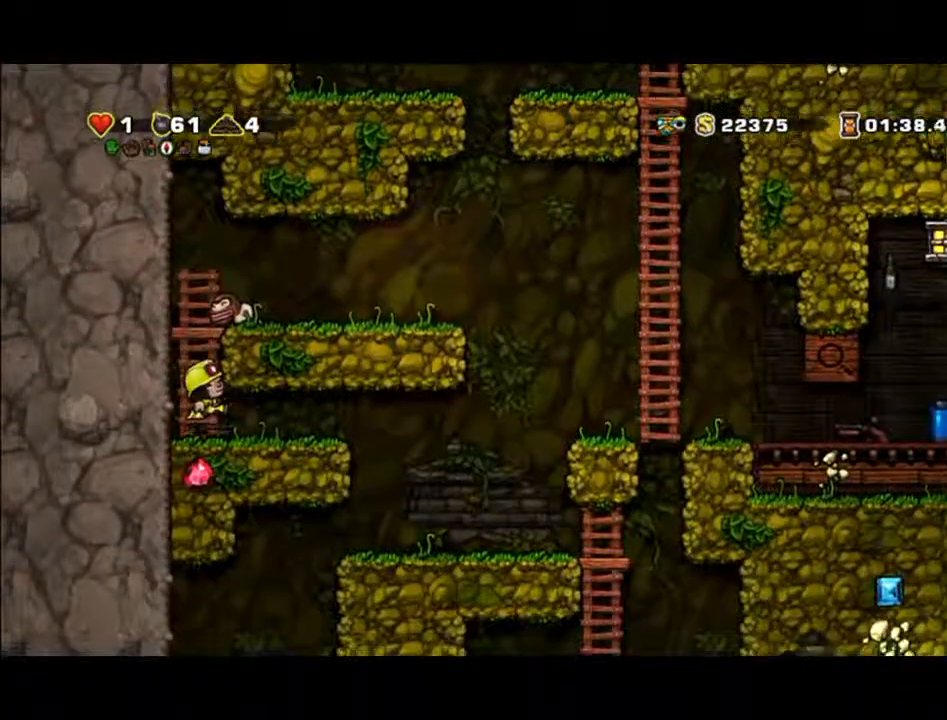
{"buttons": ["A"], "left_stick": "down", "events": [[100, "left_stick", "down"], [267, "A", "down"]]}
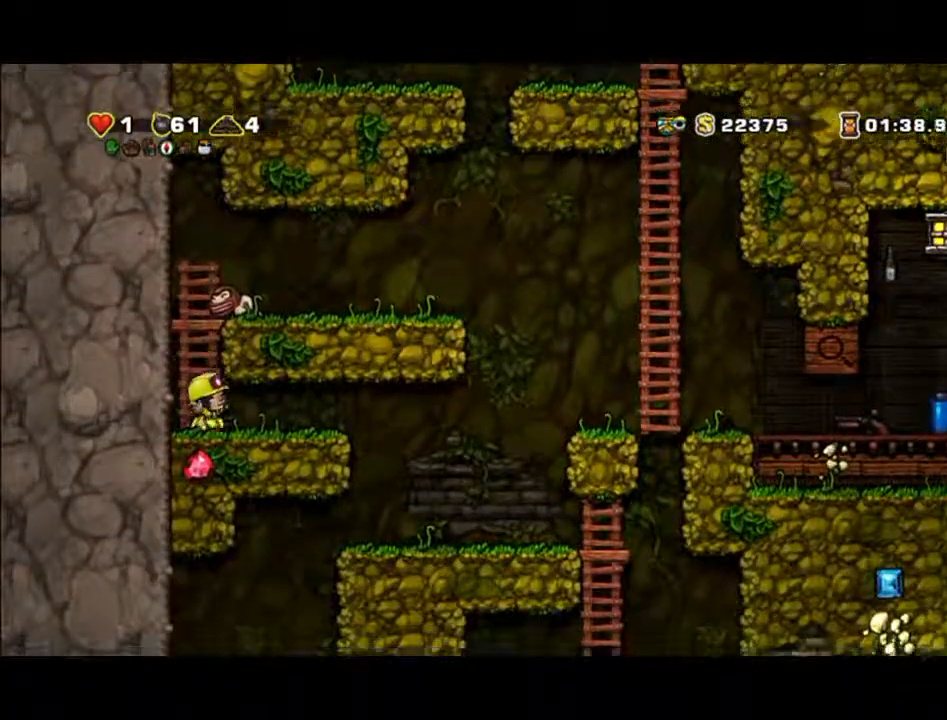
{"buttons": ["X"], "left_stick": "center", "events": [[167, "X", "down"], [233, "A", "up"], [267, "X", "up"], [400, "X", "down"], [400, "left_stick", "center"]]}
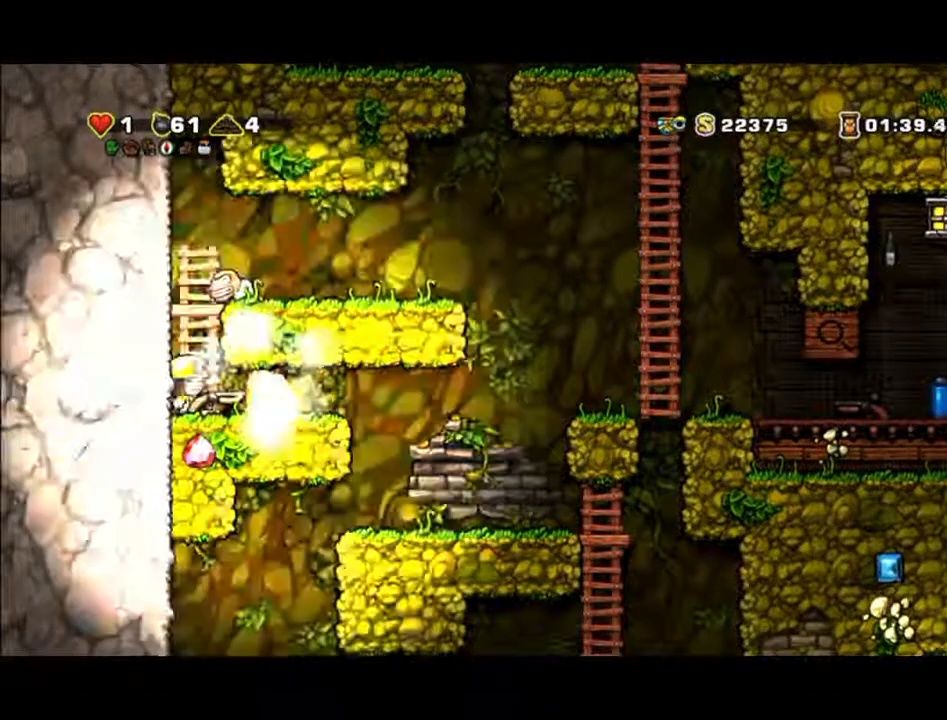
{"buttons": ["X"], "left_stick": "up-right", "events": [[67, "X", "up"], [300, "X", "down"], [367, "X", "up"], [367, "left_stick", "up-right"], [467, "X", "down"]]}
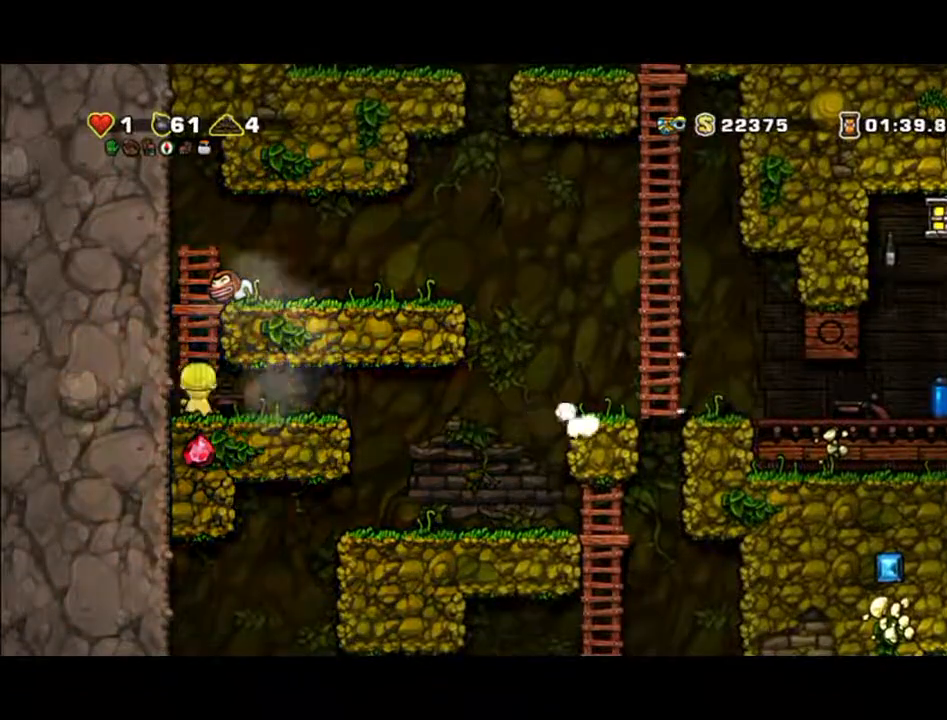
{"buttons": [], "left_stick": "center", "events": [[67, "X", "up"], [67, "left_stick", "center"], [200, "X", "down"], [300, "X", "up"], [367, "X", "down"], [467, "X", "up"]]}
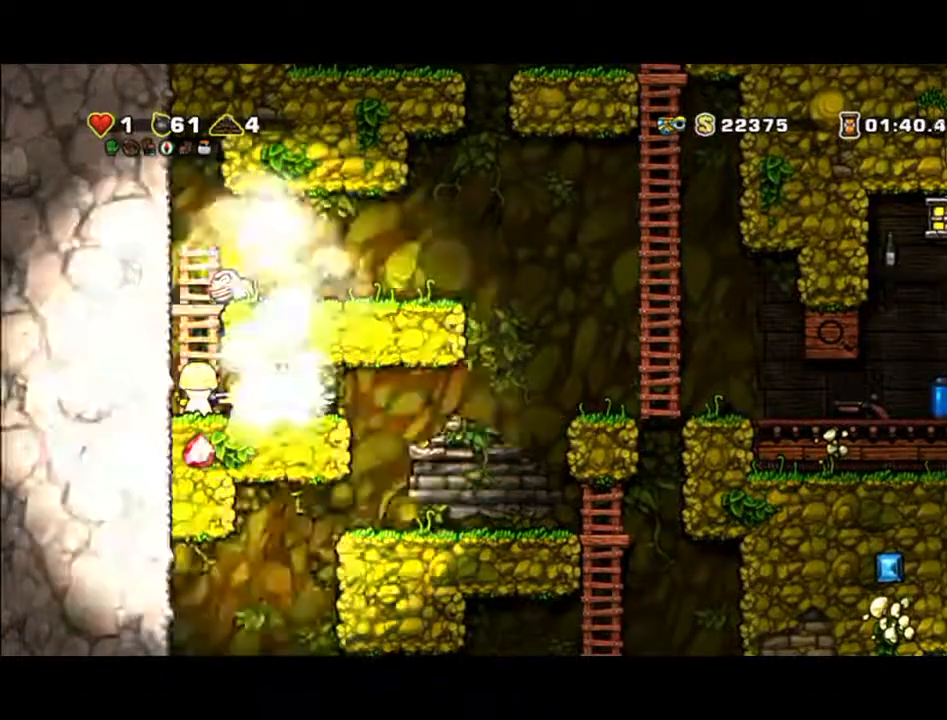
{"buttons": [], "left_stick": "right", "events": [[33, "X", "down"], [133, "X", "up"], [400, "left_stick", "right"]]}
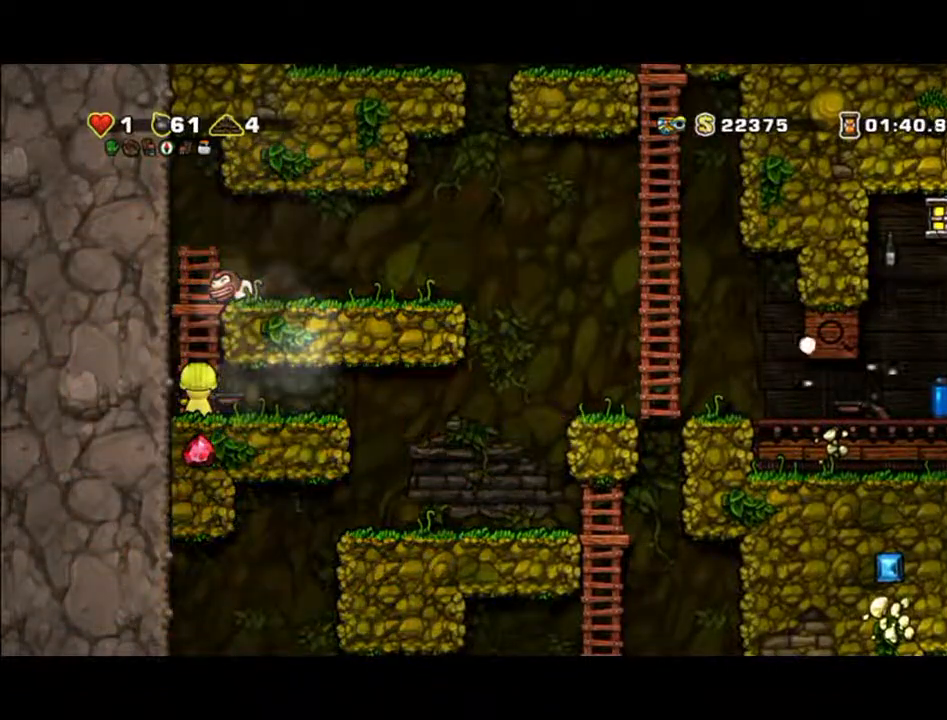
{"buttons": ["X"], "left_stick": "center", "events": [[100, "X", "down"], [100, "left_stick", "center"], [167, "X", "up"], [333, "X", "down"]]}
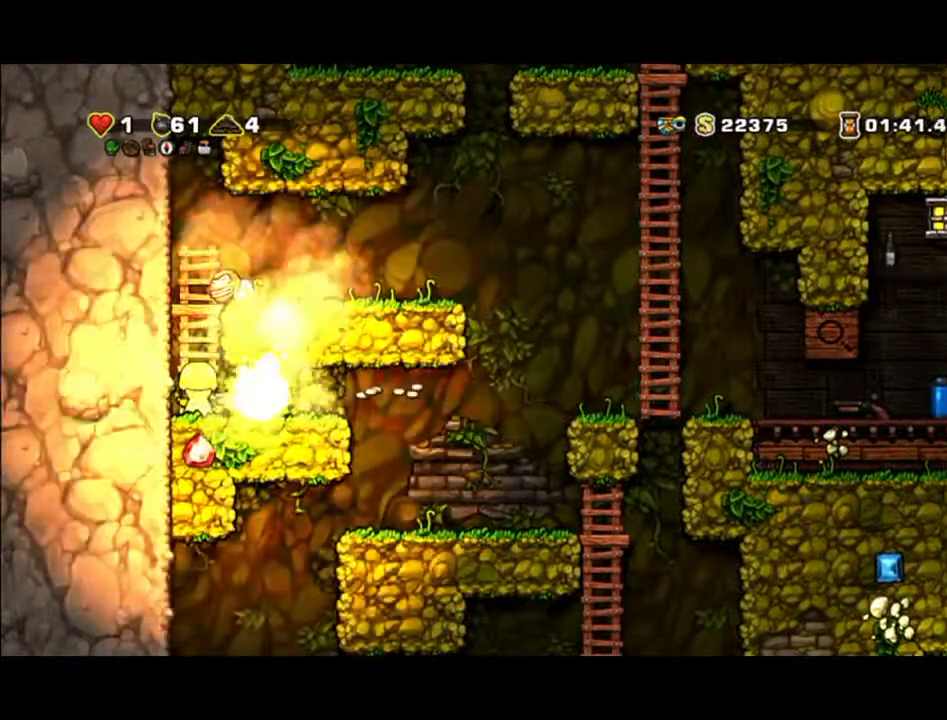
{"buttons": [], "left_stick": "right", "events": [[200, "left_stick", "right"], [467, "X", "up"]]}
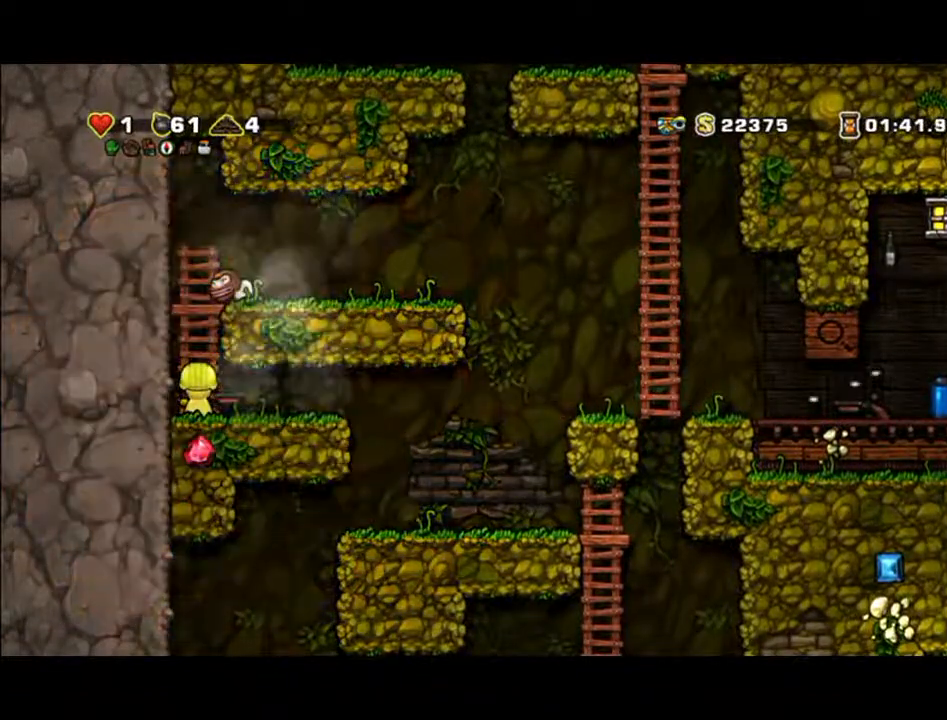
{"buttons": [], "left_stick": "center", "events": [[400, "left_stick", "center"]]}
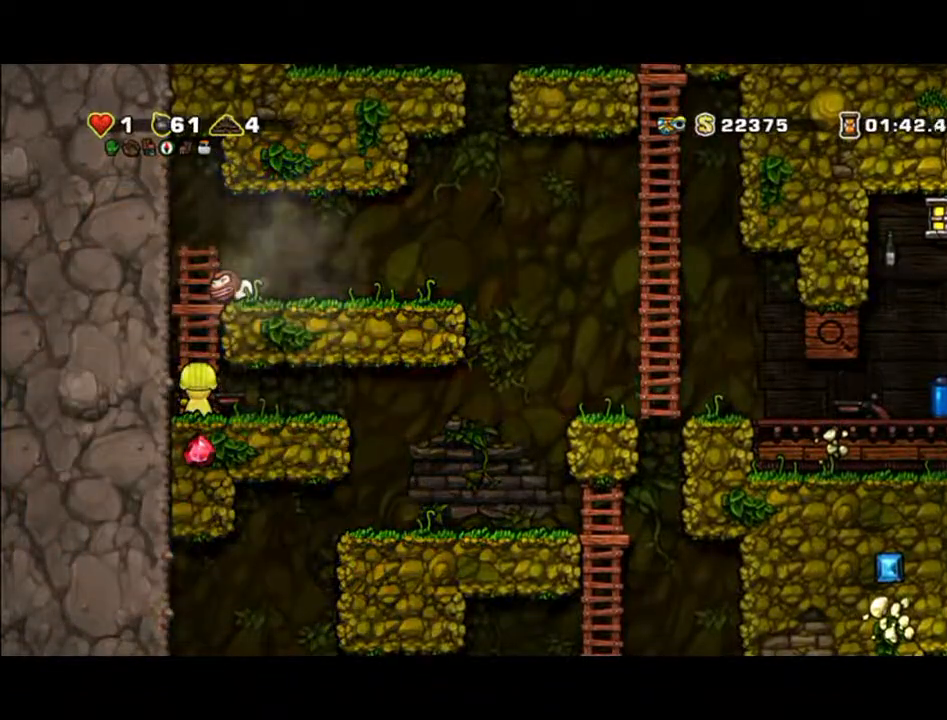
{"buttons": [], "left_stick": "center", "events": []}
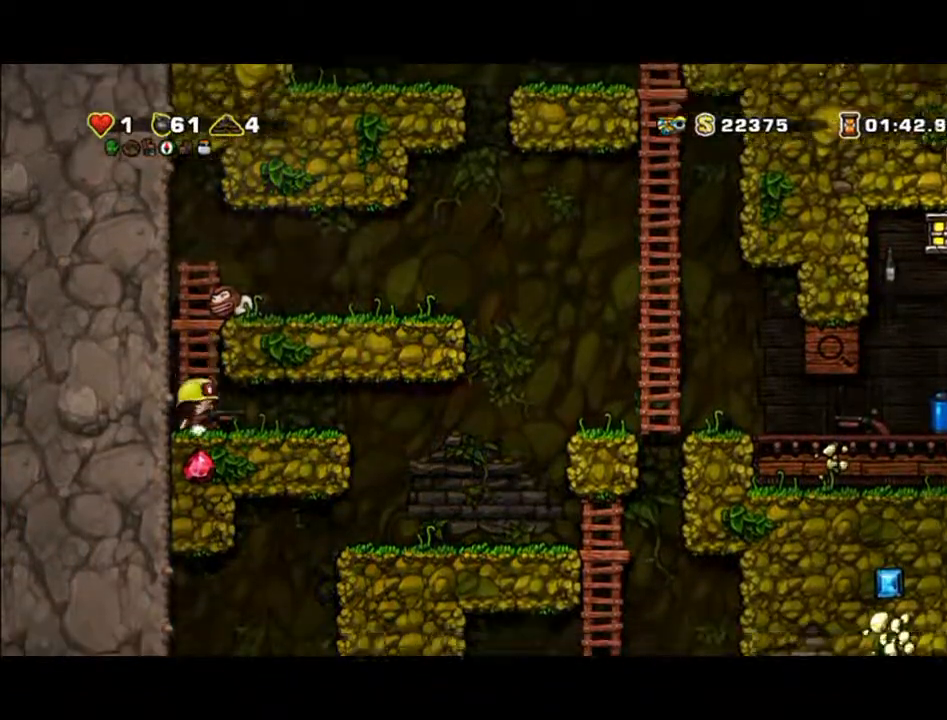
{"buttons": [], "left_stick": "right", "events": [[67, "left_stick", "right"], [167, "X", "down"], [300, "X", "up"]]}
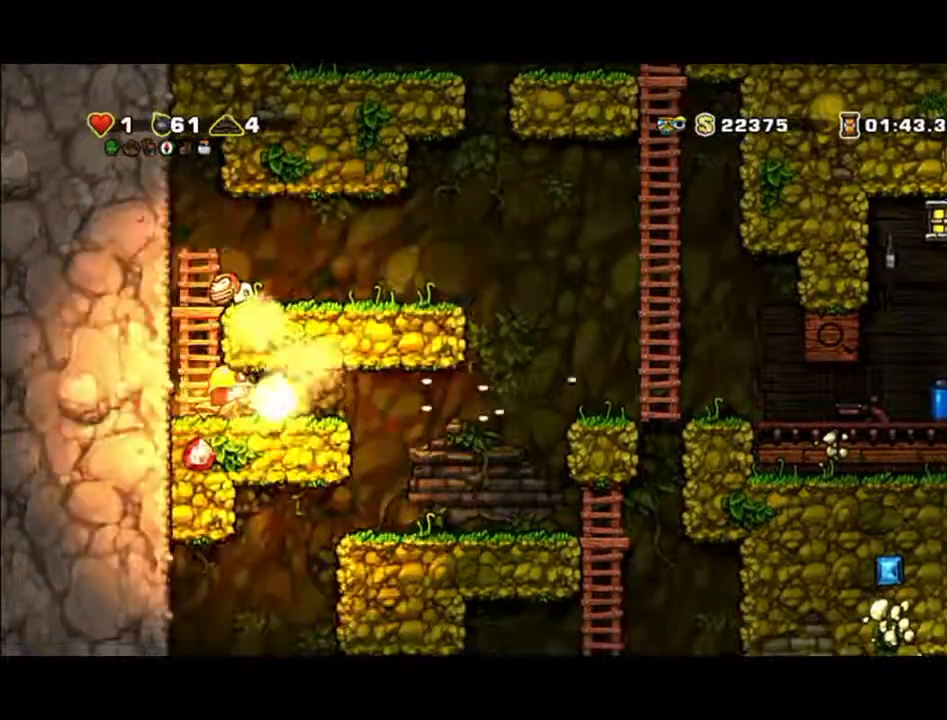
{"buttons": [], "left_stick": "center", "events": [[33, "X", "down"], [33, "left_stick", "center"], [100, "X", "up"], [200, "X", "down"], [333, "X", "up"], [433, "X", "down"], [500, "X", "up"]]}
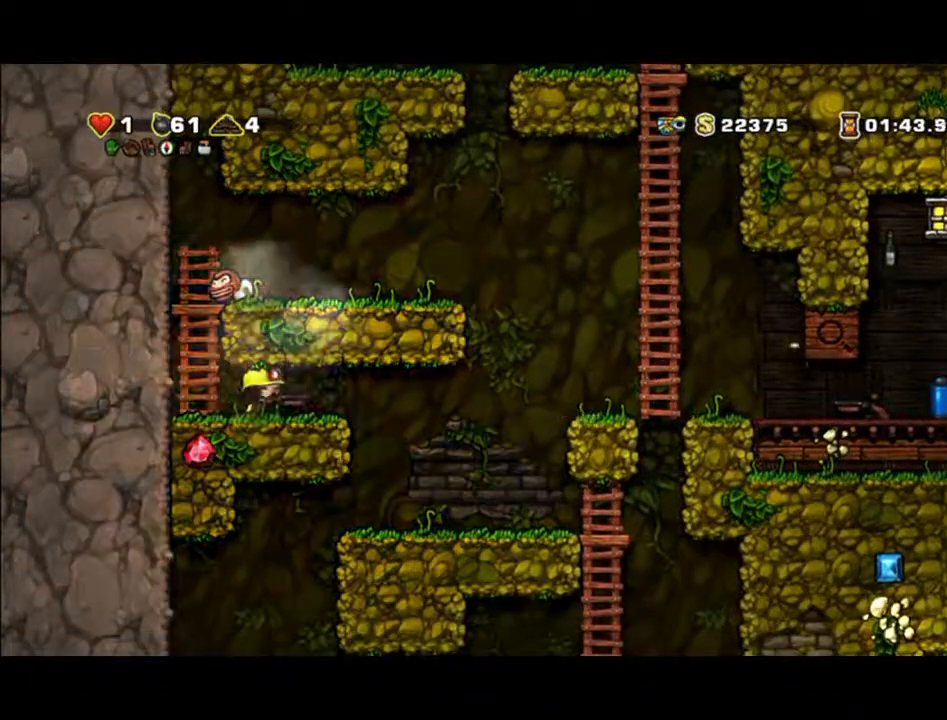
{"buttons": [], "left_stick": "center", "events": [[100, "X", "down"], [200, "X", "up"], [300, "X", "down"], [433, "X", "up"]]}
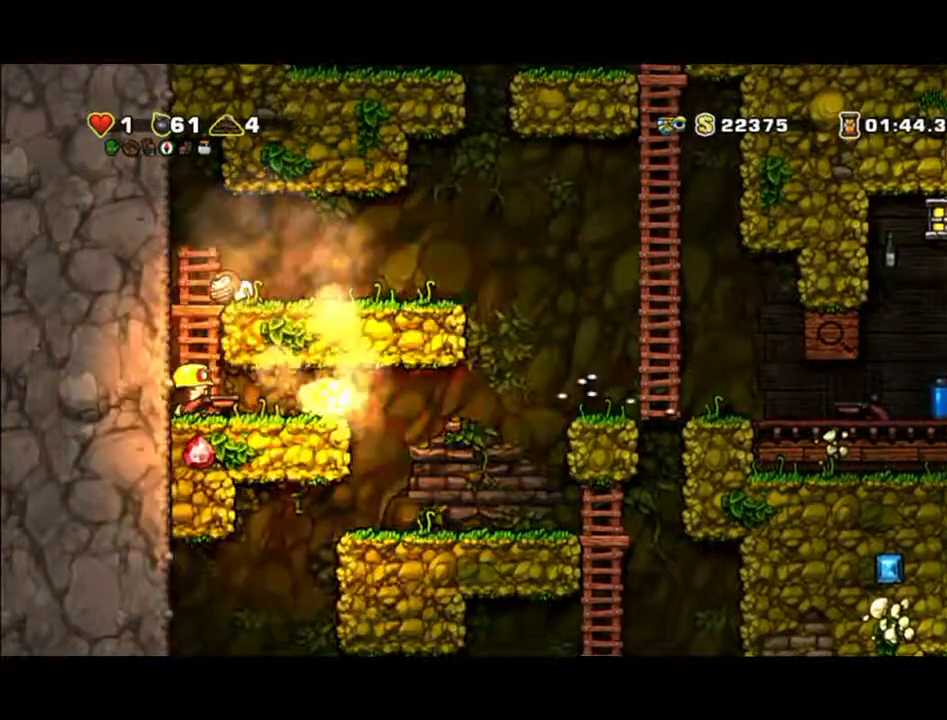
{"buttons": [], "left_stick": "right", "events": [[200, "left_stick", "right"]]}
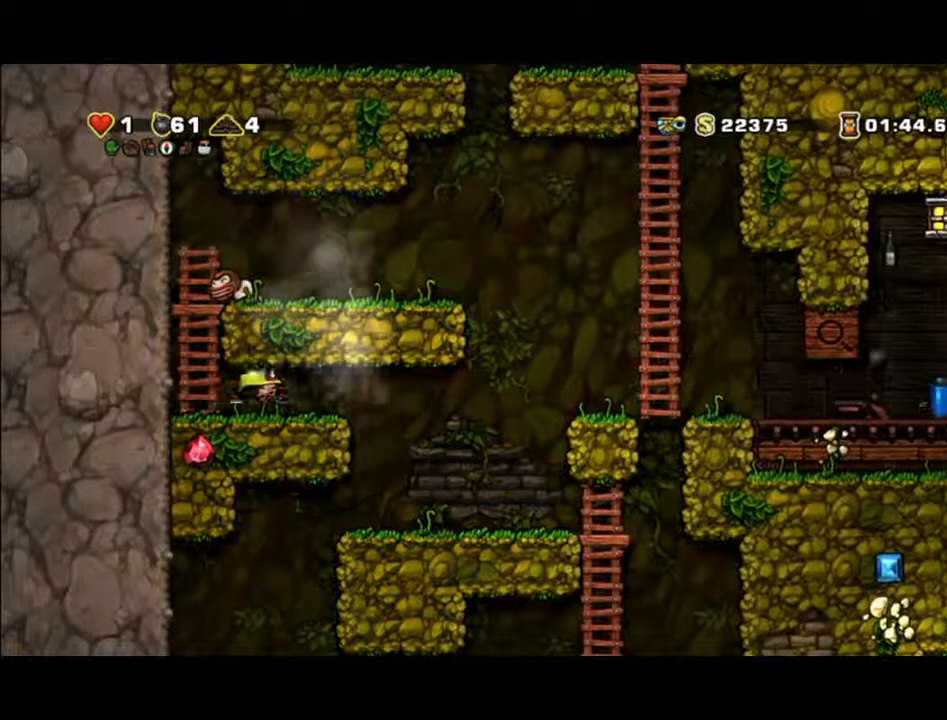
{"buttons": [], "left_stick": "right", "events": [[333, "left_stick", "center"], [400, "left_stick", "right"]]}
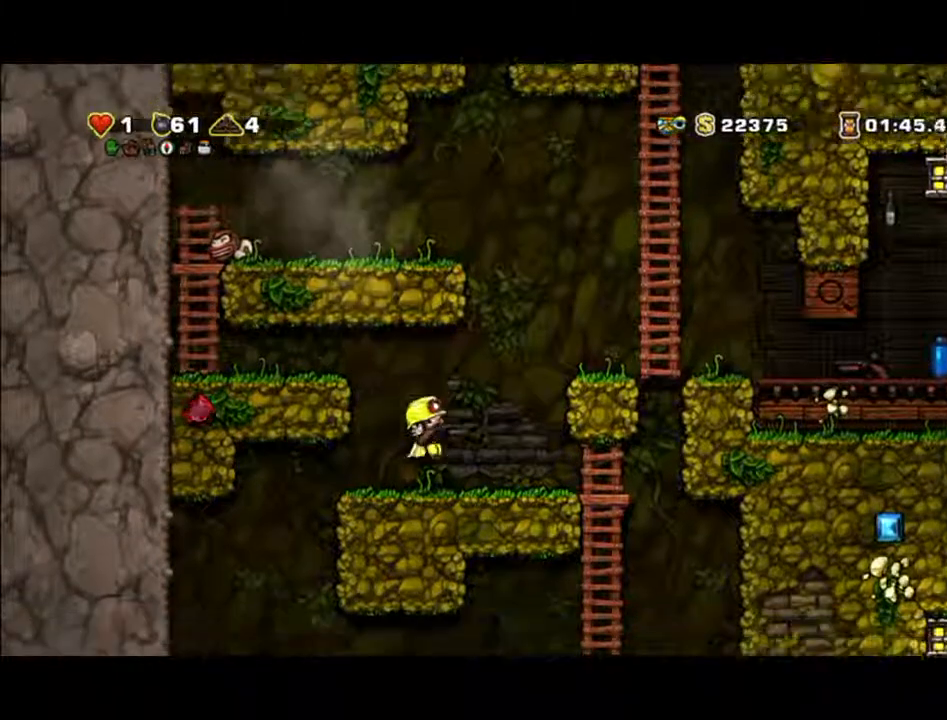
{"buttons": [], "left_stick": "right", "events": [[167, "A", "down"], [267, "A", "up"]]}
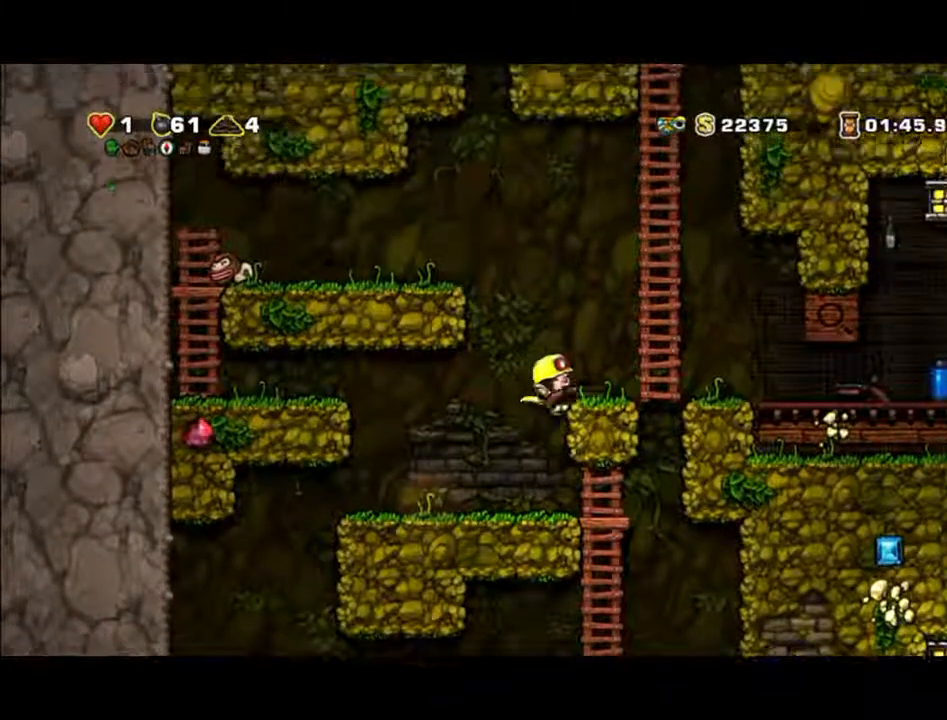
{"buttons": [], "left_stick": "right", "events": [[67, "left_stick", "center"], [333, "left_stick", "right"]]}